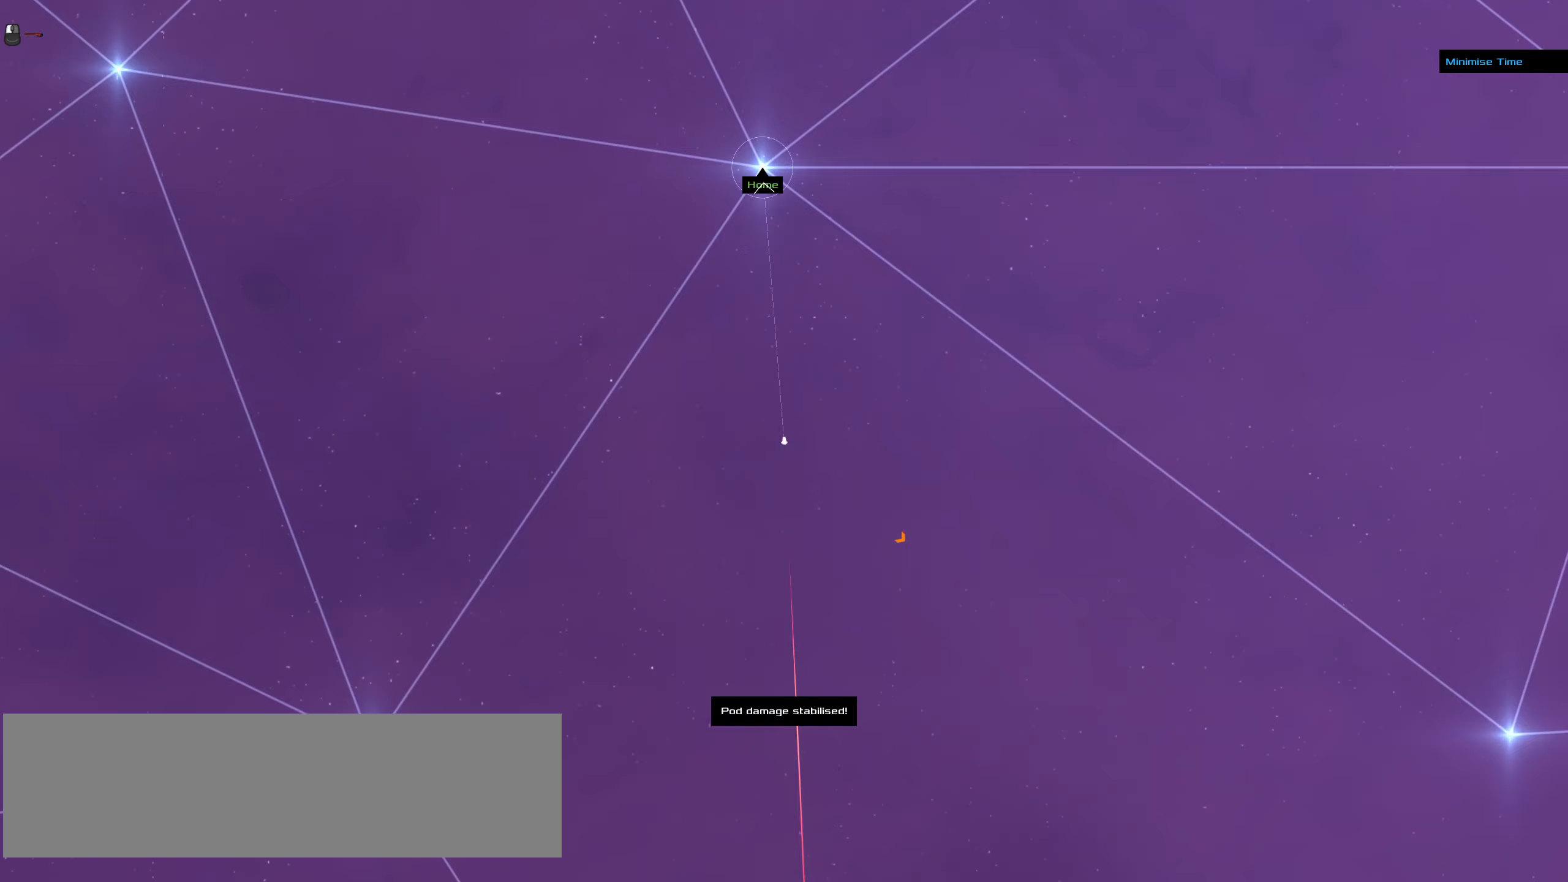
Gameplay with keyboard and mouse; each line is a JSON object with the keys and mouse buttons held at the frame after it (dt_ms = milliseconds from this image to that frame). "events" lists presses ("down") and releases ("up") of ".", "/", "0", "1", "2", "3", "4", "5", "6", "7", "8", "9", "a", "alt_l", "alt_r", "b", "backslash", "backspace", "c", "caps_lock", "comma", "ctrl_l", "ctrl_r", "d", "down", "e", "equals", "f", "g", "h", "i", "j", "k", "l", "lbracket", "left", "m", "minus", "n", "o", "p", "q", "quote", "r", "rbracket", "return", "right", "s", "semicolon", "shift_l", "shift_r", "space", "super_l", "super_r", "t", "tab", "tilde", "u", "up", "v", "w", "x", "y", "z", "mouse_left", "mouse_wheel" and "mouse_right" between this image and that frame as [ms after this image, input, new state], when the widget could be followed in between. "mouse_left", "mouse_wheel", "mouse_right" = the "left", "wheel", "right" buttons of the "mouse" list. No other keys are recorded. "wheel" means that the mouse wheel is clicked or scrolled. Not read: mouse_move.
{"dt_ms": 367, "keys": [], "mouse": [], "events": [[117, "mouse_right", "up"]]}
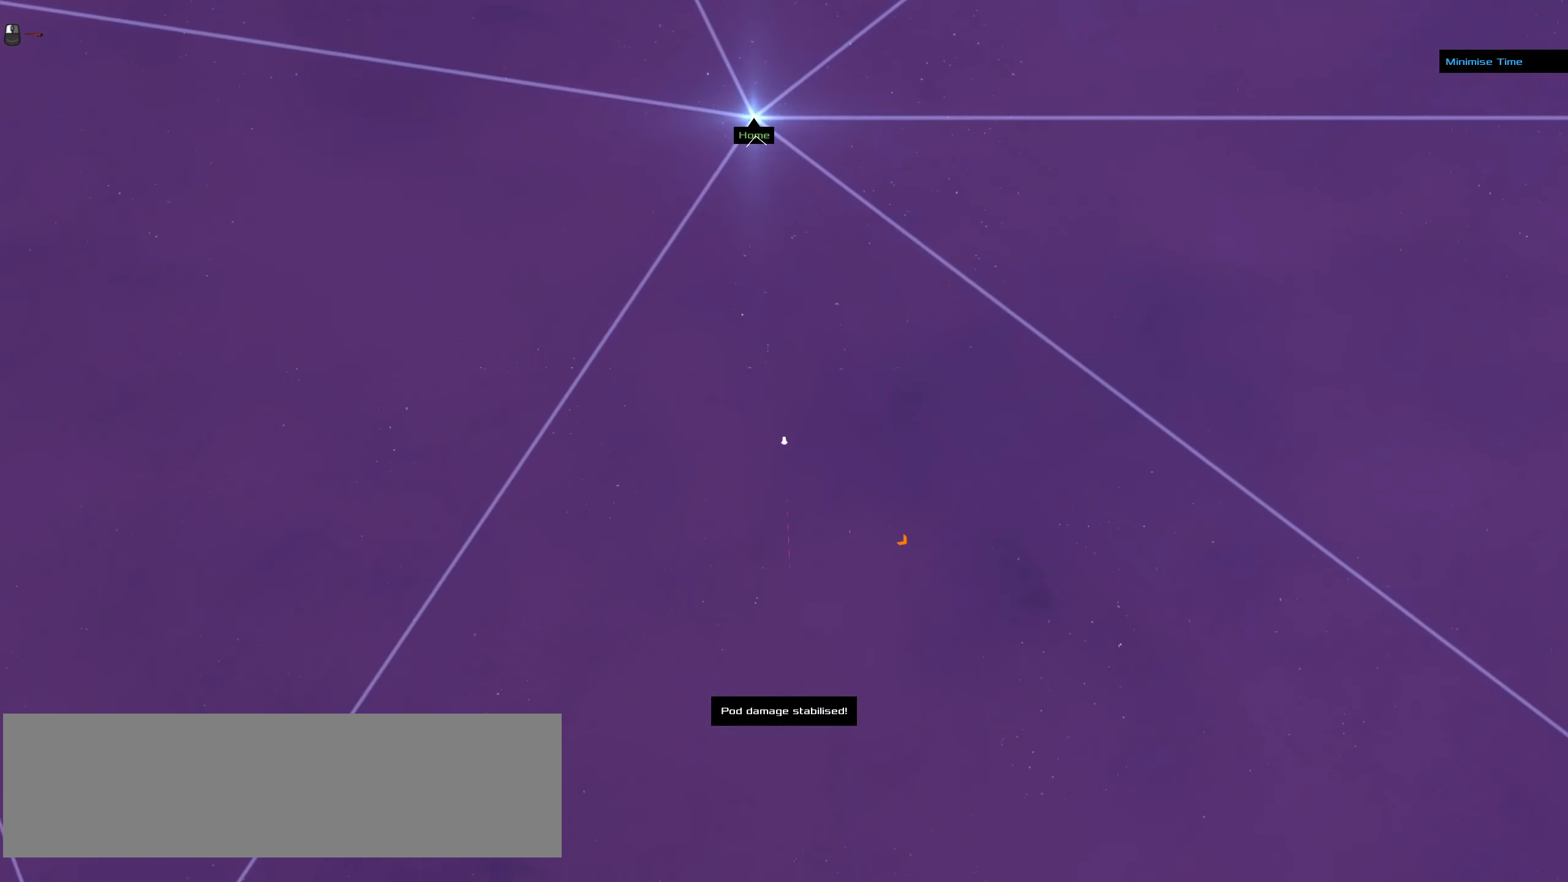
{"dt_ms": 500, "keys": [], "mouse": [], "events": [[83, "mouse_right", "down"], [500, "mouse_right", "up"]]}
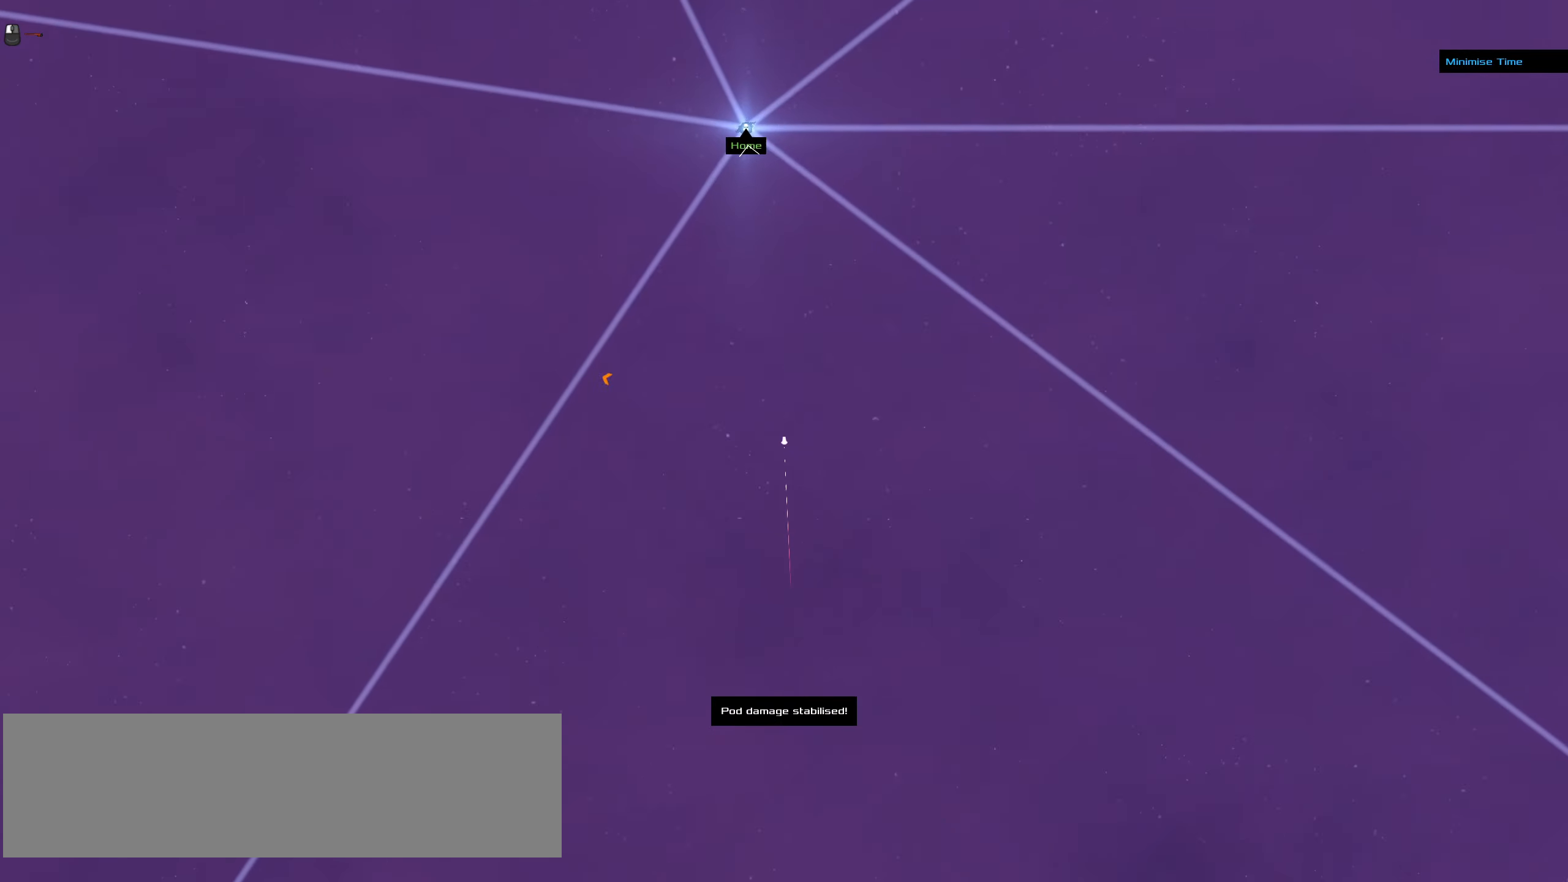
{"dt_ms": 500, "keys": [], "mouse": ["left"], "events": [[200, "mouse_left", "down"]]}
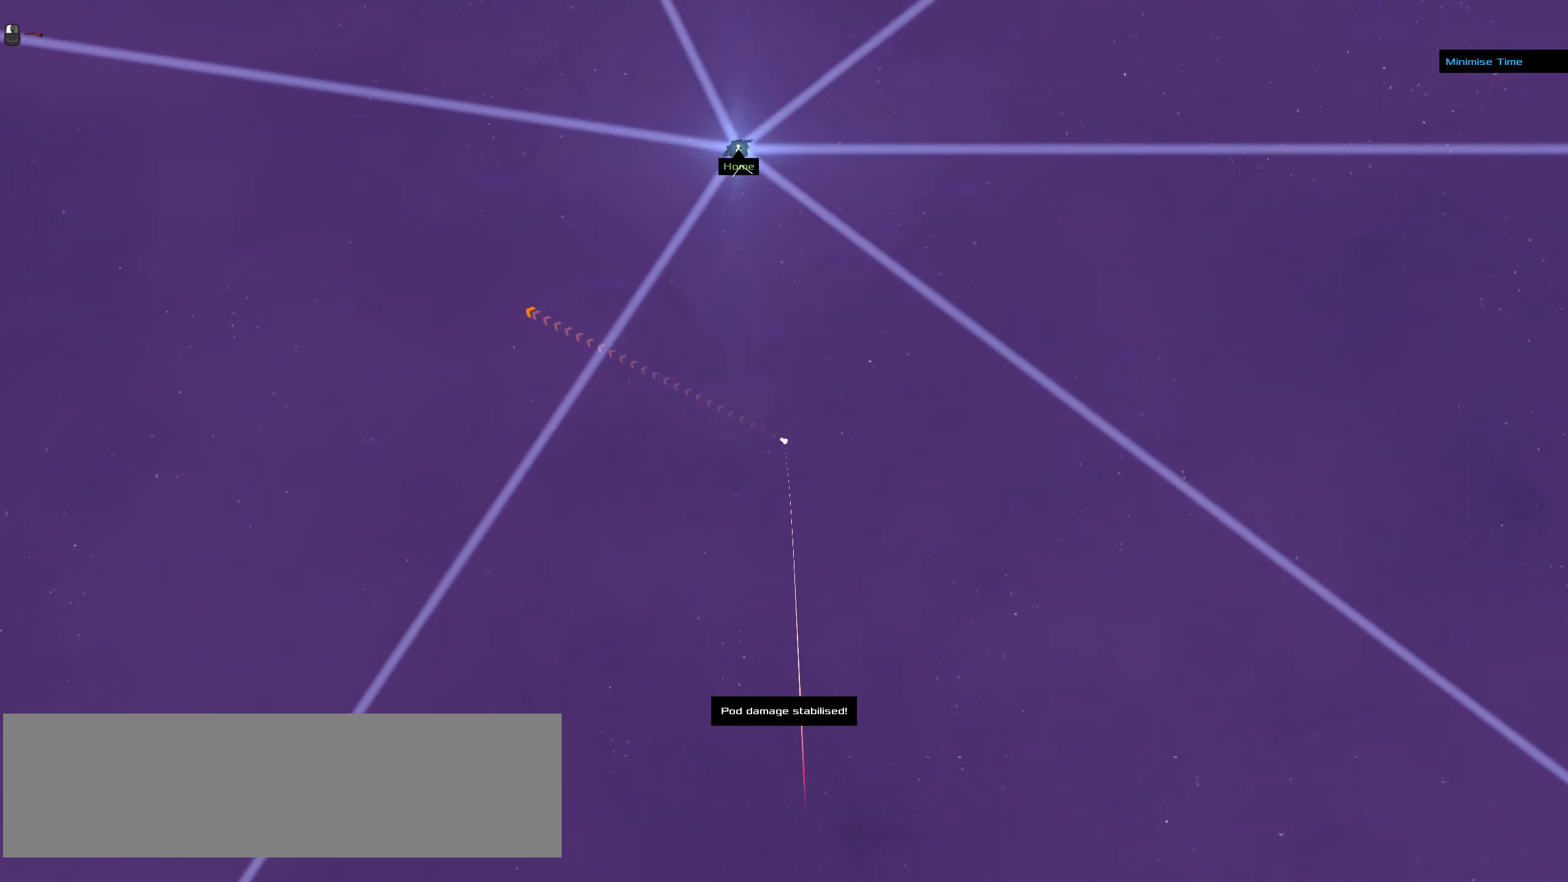
{"dt_ms": 500, "keys": [], "mouse": ["right"], "events": [[66, "mouse_left", "up"], [200, "mouse_right", "down"]]}
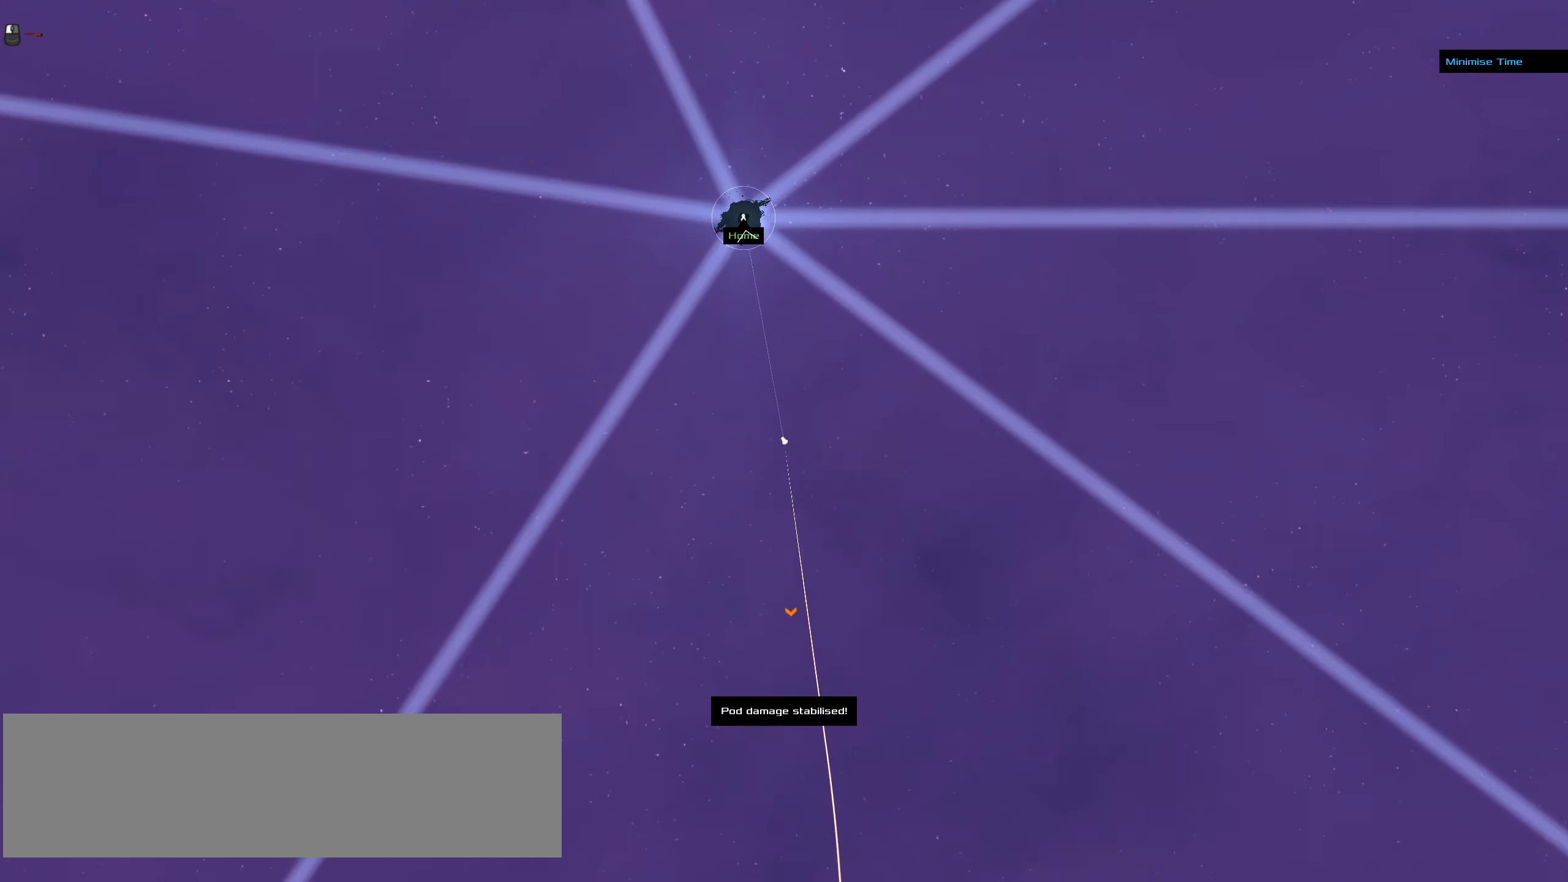
{"dt_ms": 500, "keys": [], "mouse": ["right"], "events": []}
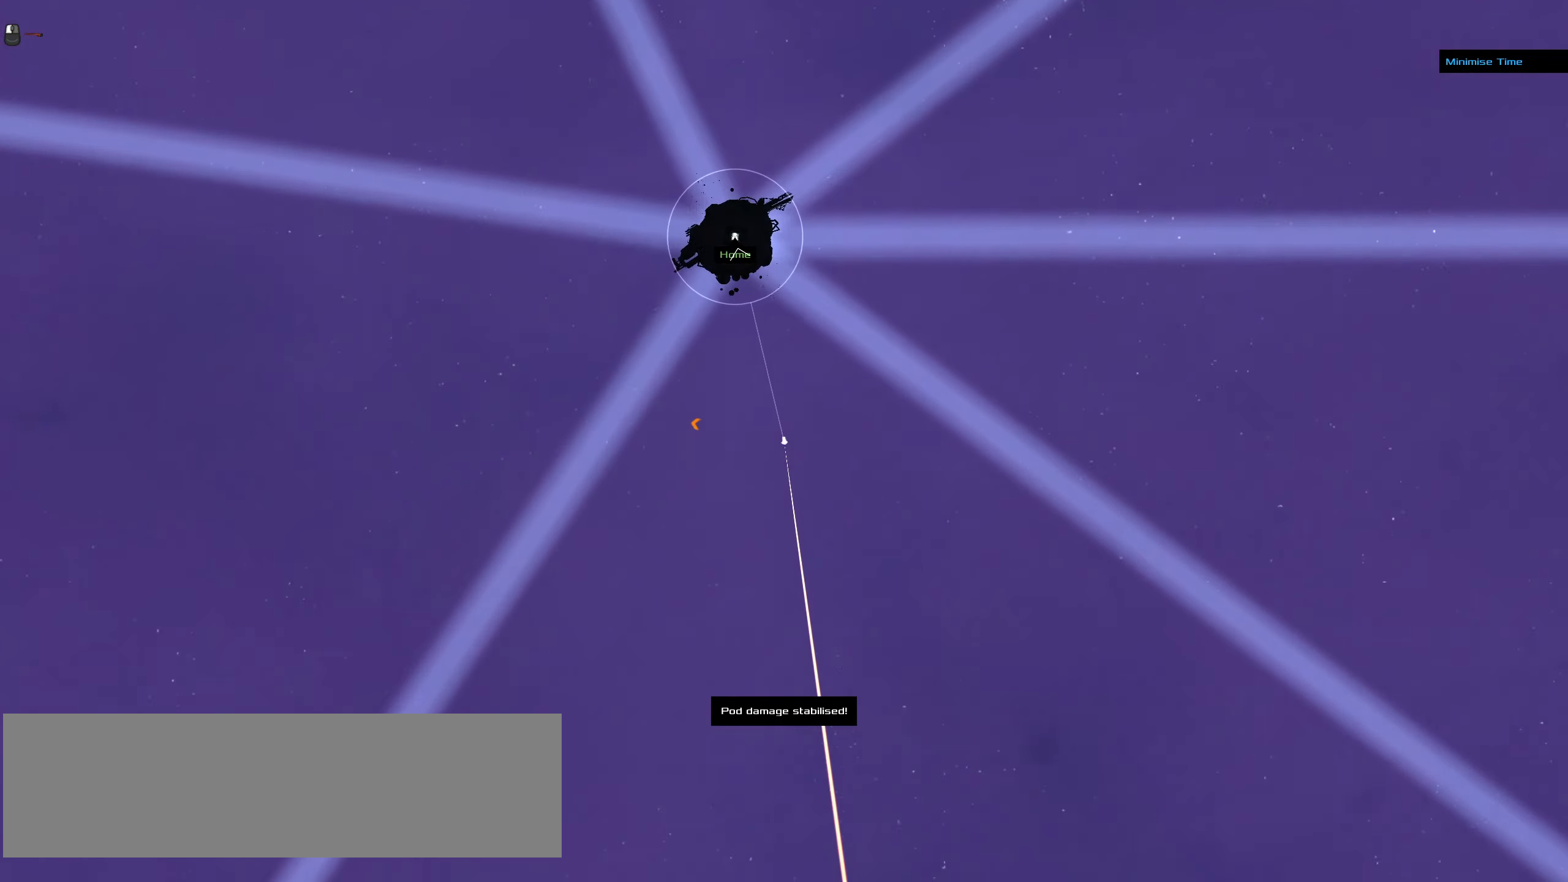
{"dt_ms": 500, "keys": [], "mouse": ["left"], "events": [[100, "mouse_right", "up"], [383, "mouse_left", "down"]]}
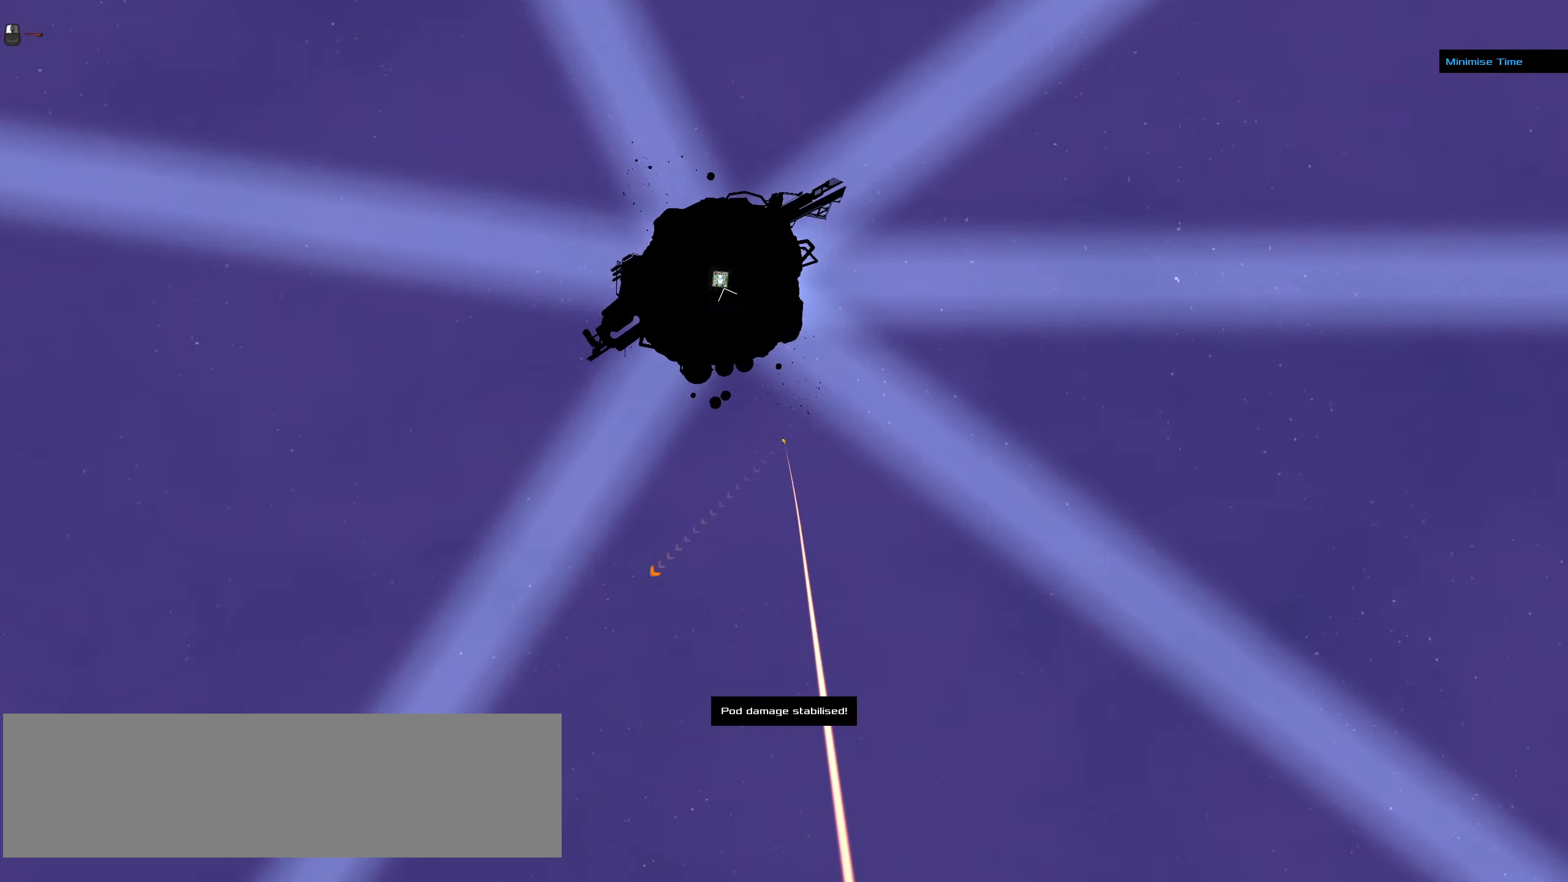
{"dt_ms": 500, "keys": [], "mouse": [], "events": [[116, "mouse_left", "up"]]}
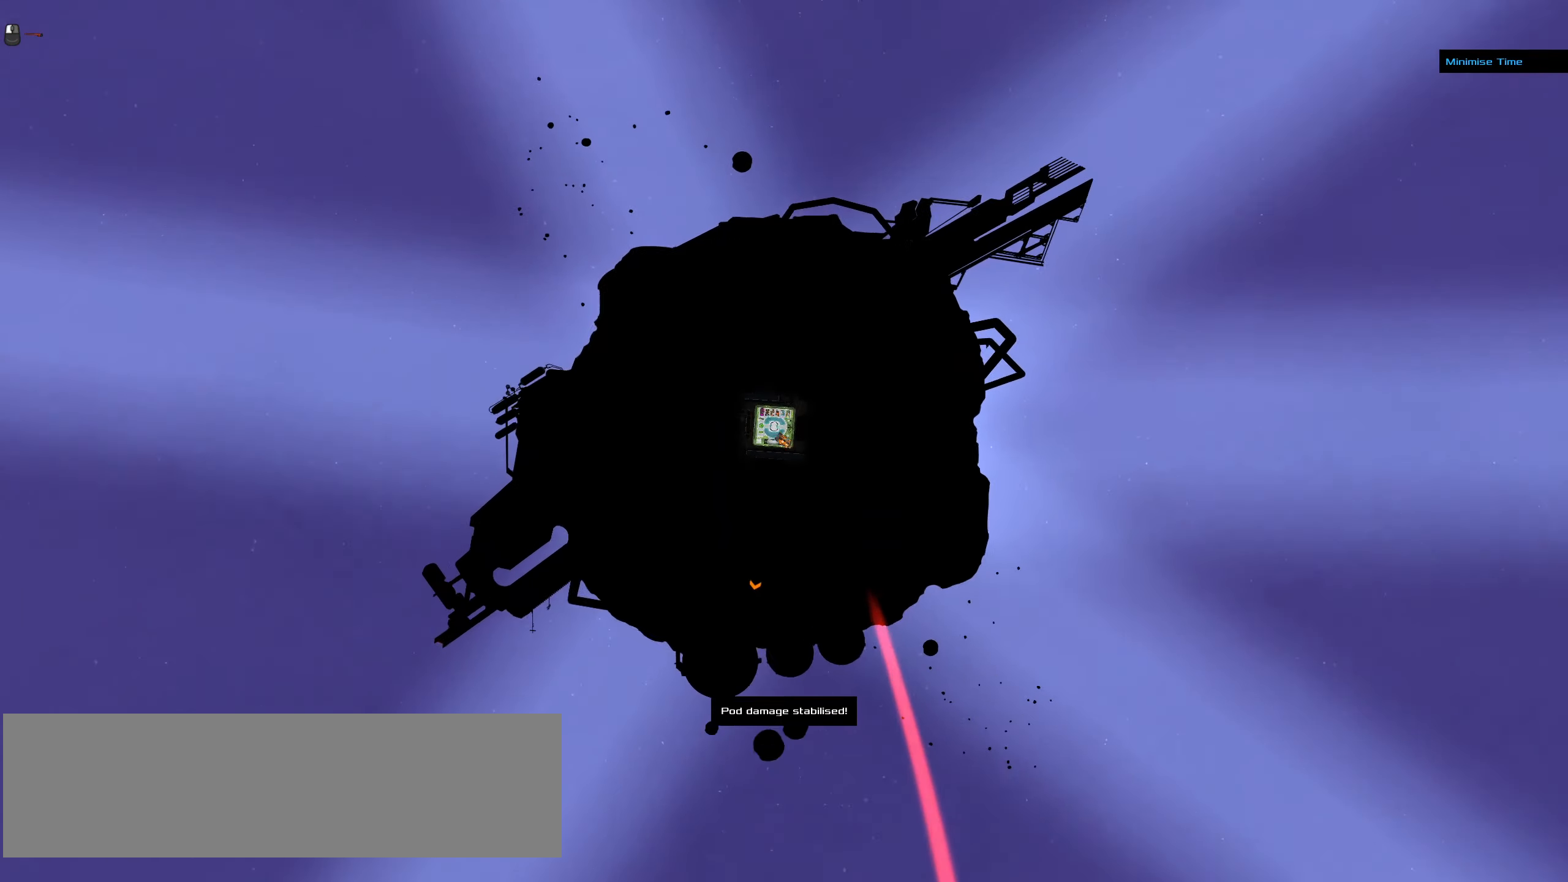
{"dt_ms": 500, "keys": [], "mouse": [], "events": []}
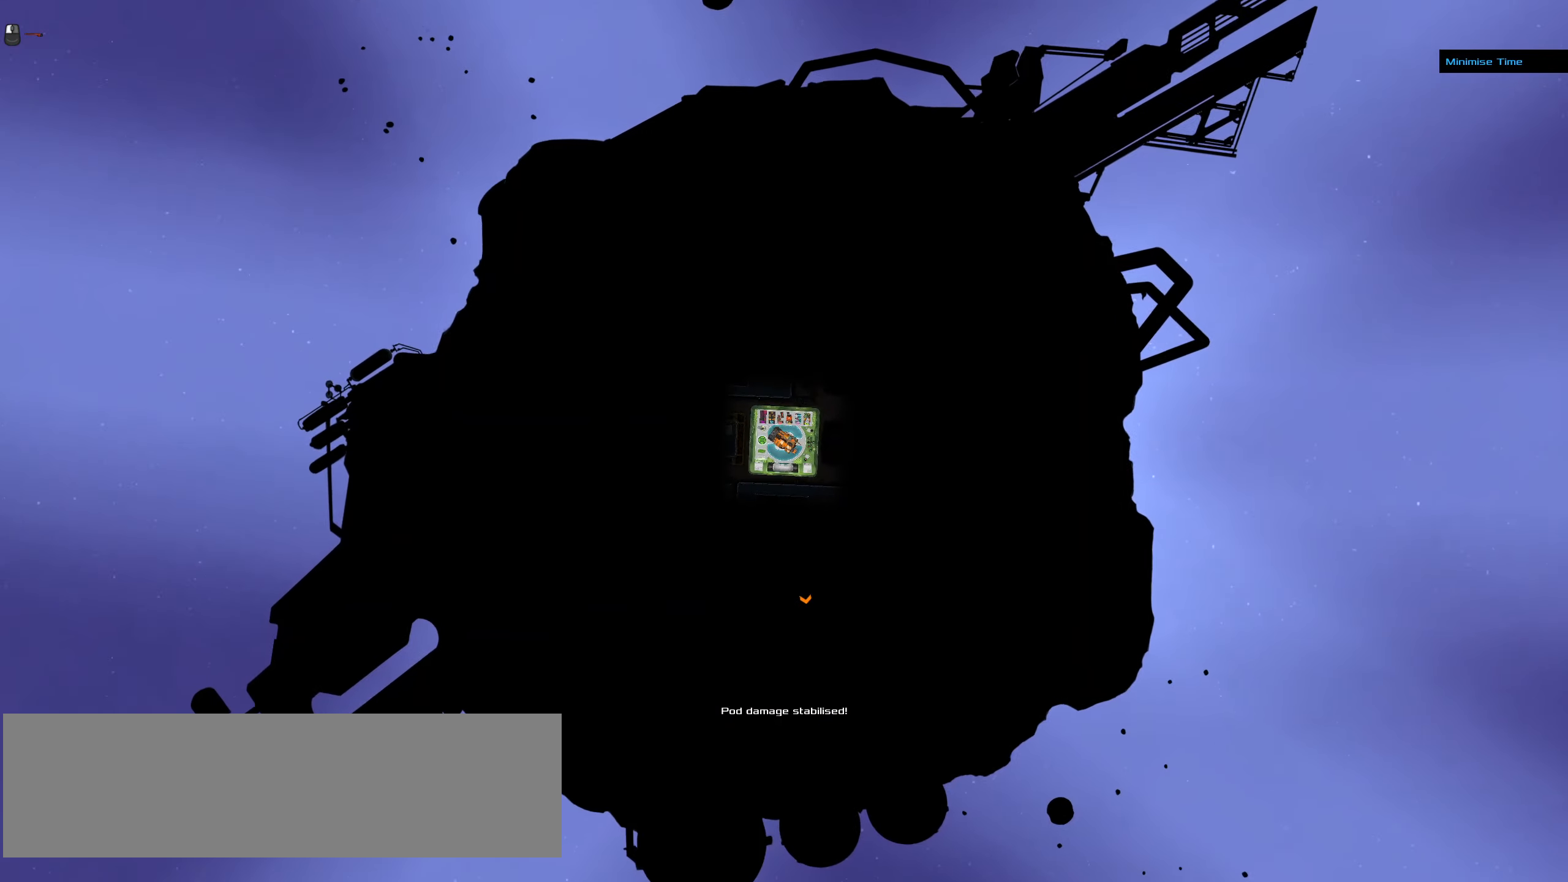
{"dt_ms": 500, "keys": [], "mouse": []}
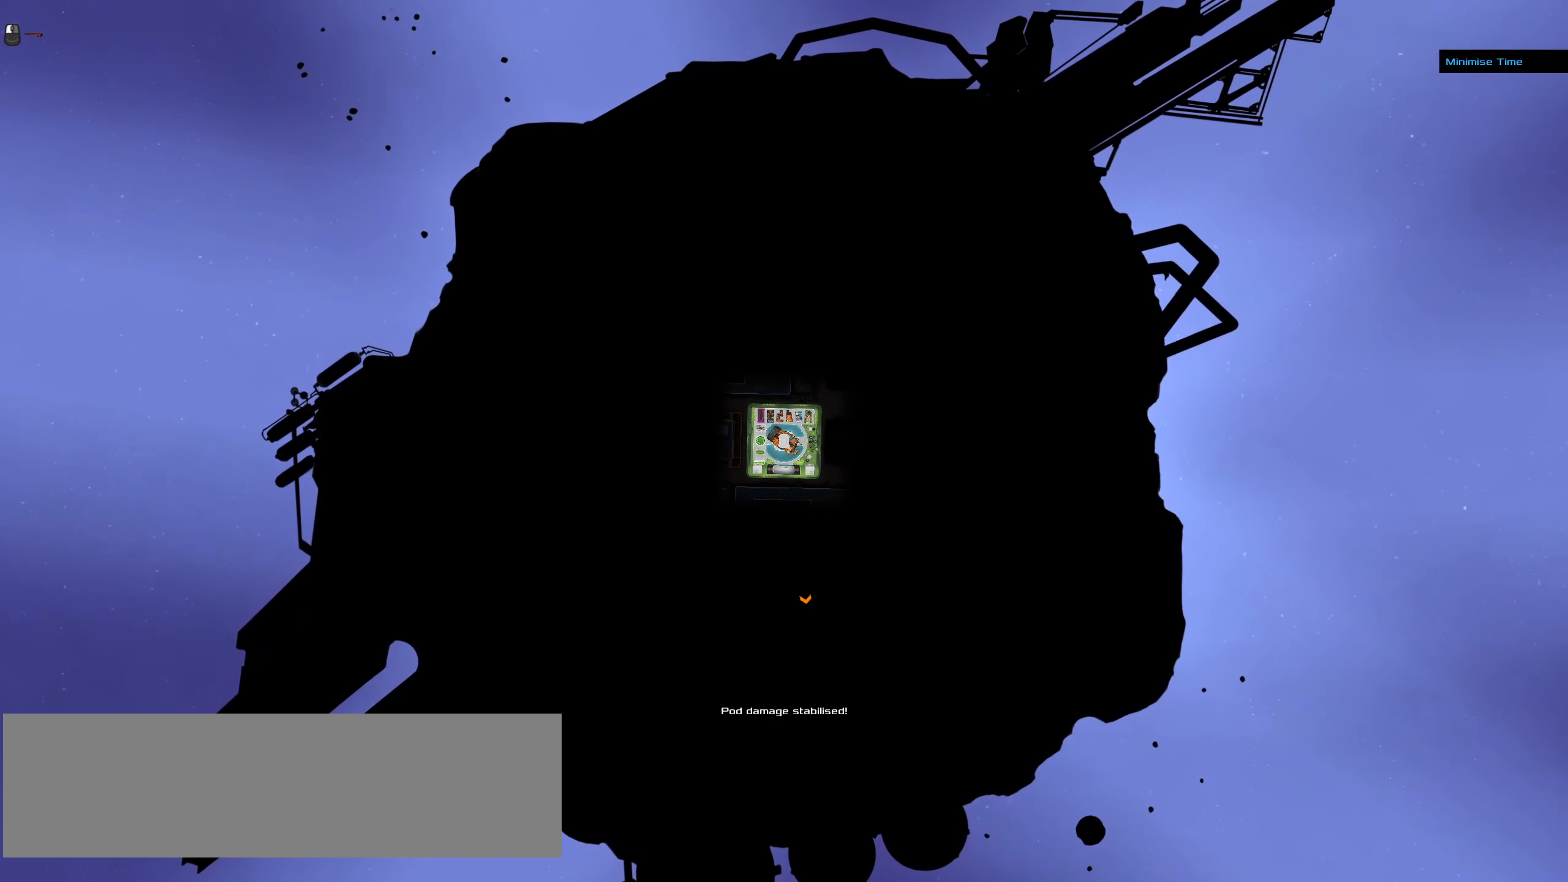
{"dt_ms": 500, "keys": [], "mouse": [], "events": []}